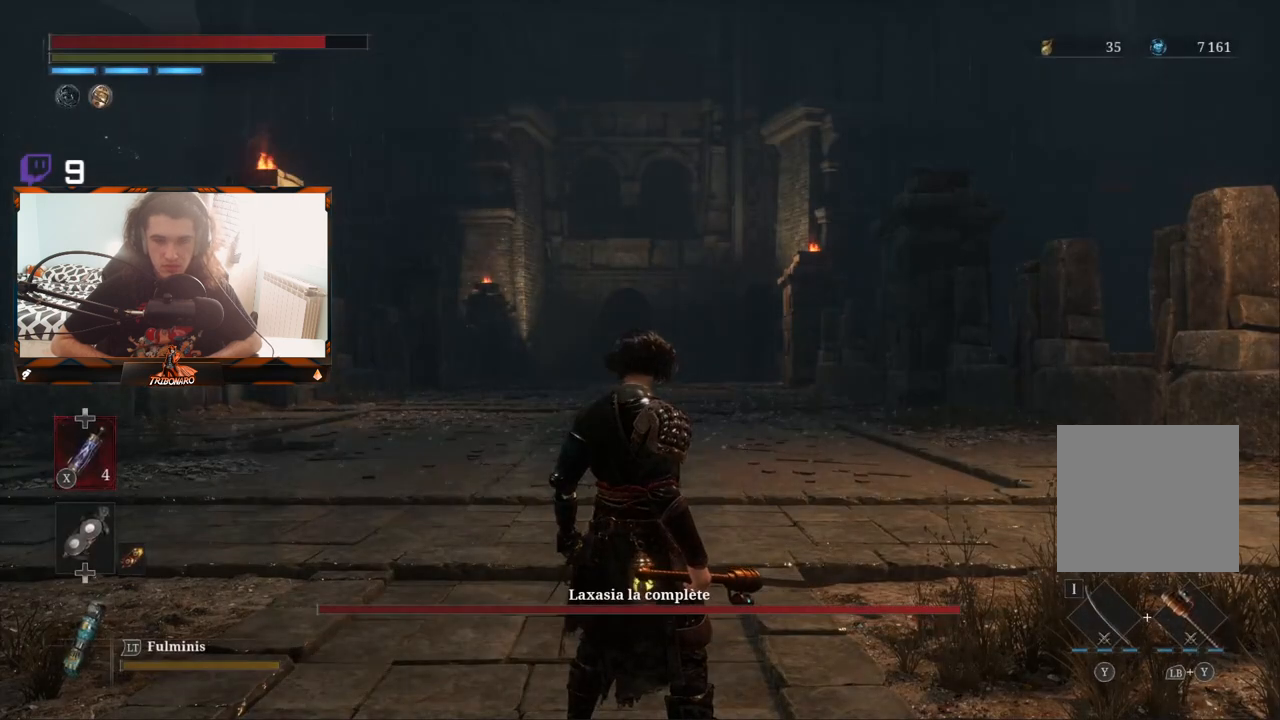
Gameplay with a controller (Xbox layout); each line is a JSON object with the inputs held at the frame after it. "events" lists button and stick changes between this image and that frame as [ms after this image, input, new state], when the widget could be followed in between.
{"buttons": [], "left_stick": "up", "right_stick": "center", "events": [[67, "left_stick", "up"], [400, "R3", "down"], [483, "R3", "up"]]}
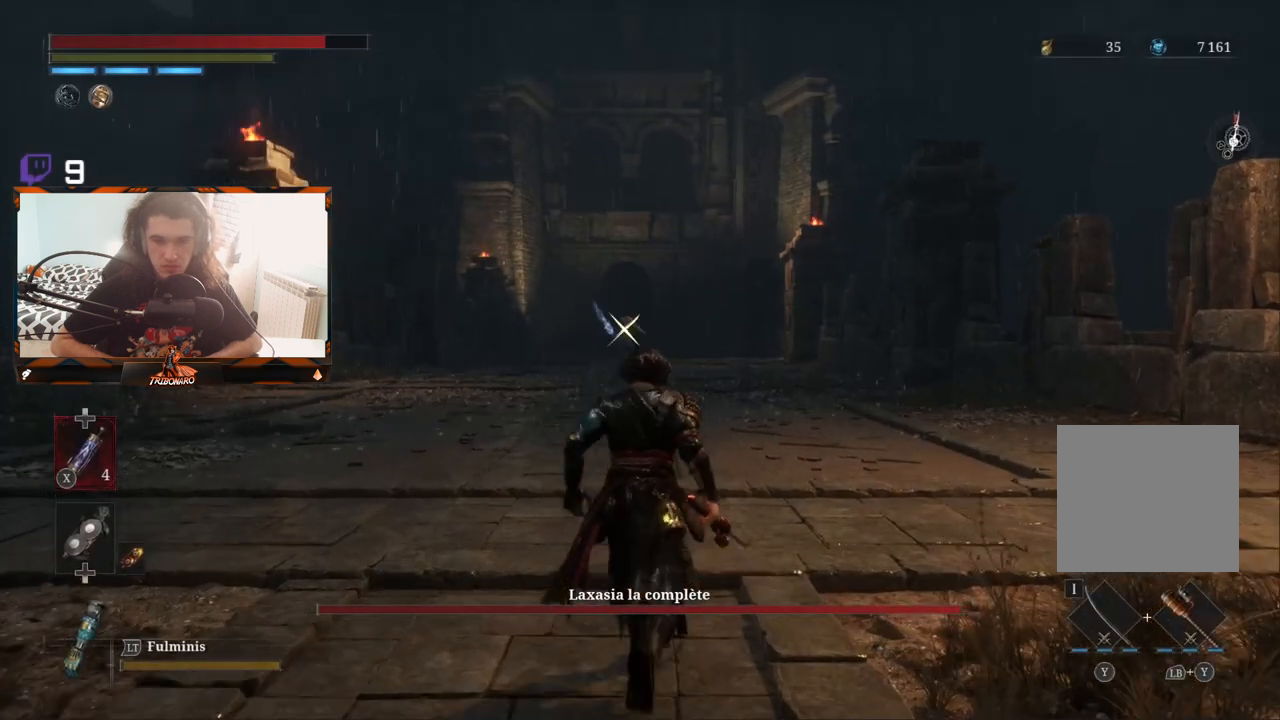
{"buttons": [], "left_stick": "up", "right_stick": "center", "events": []}
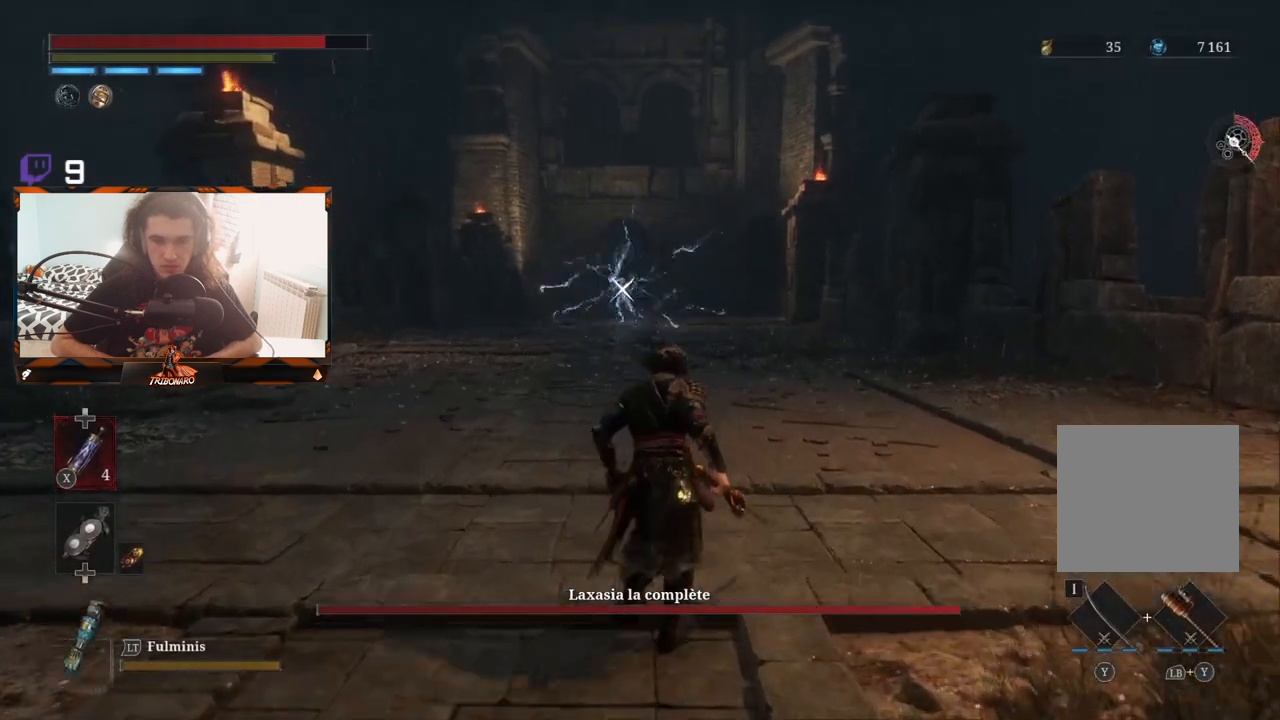
{"buttons": [], "left_stick": "up", "right_stick": "center", "events": []}
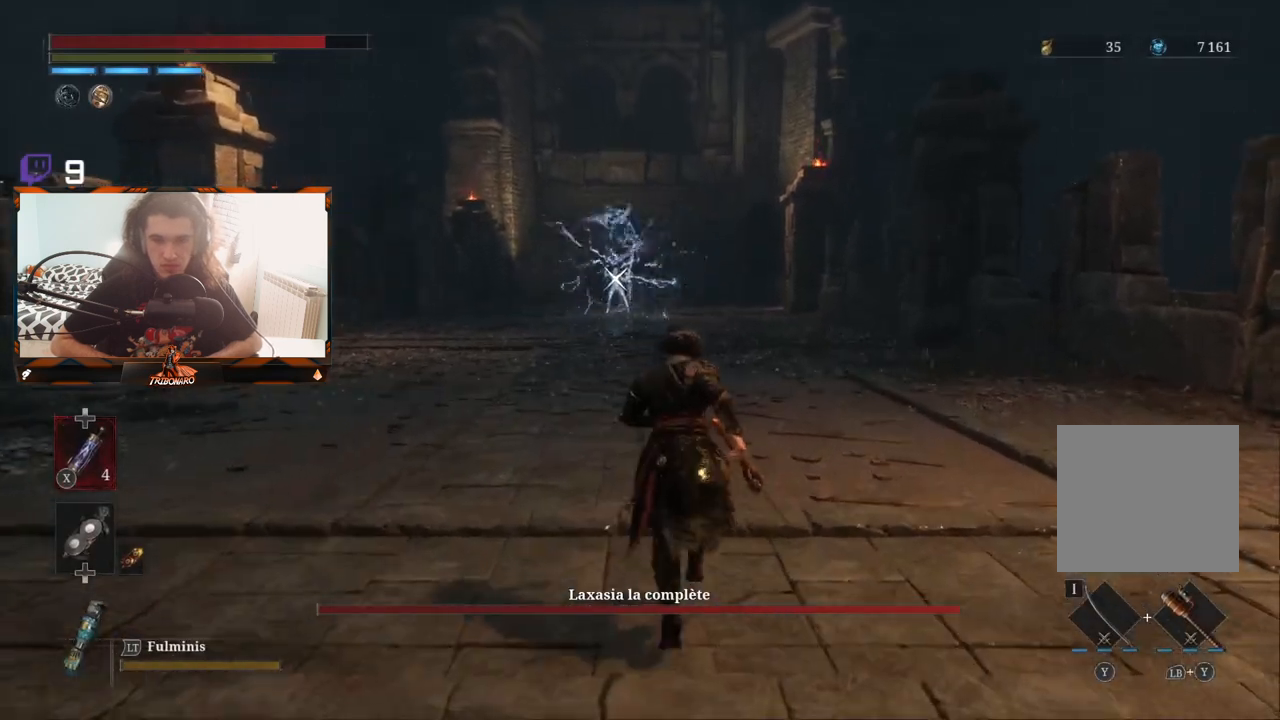
{"buttons": [], "left_stick": "up-left", "right_stick": "center", "events": [[283, "left_stick", "up-left"]]}
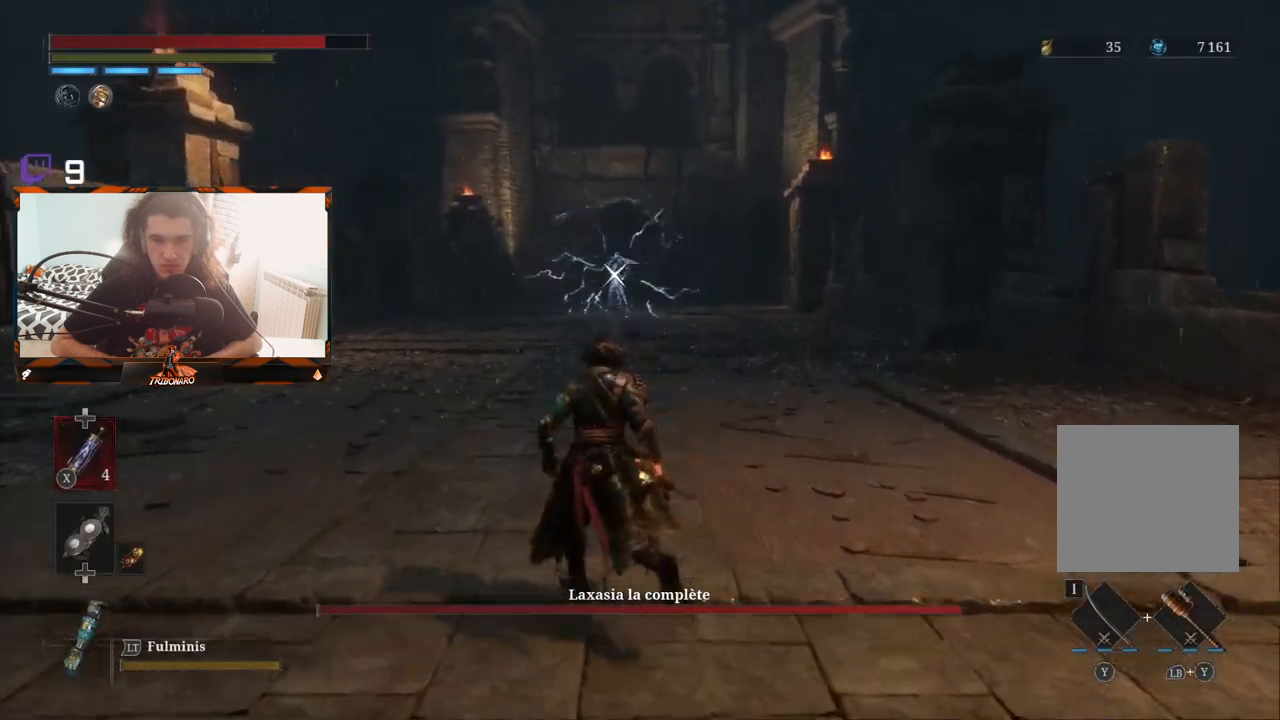
{"buttons": [], "left_stick": "up", "right_stick": "center", "events": [[300, "left_stick", "up"]]}
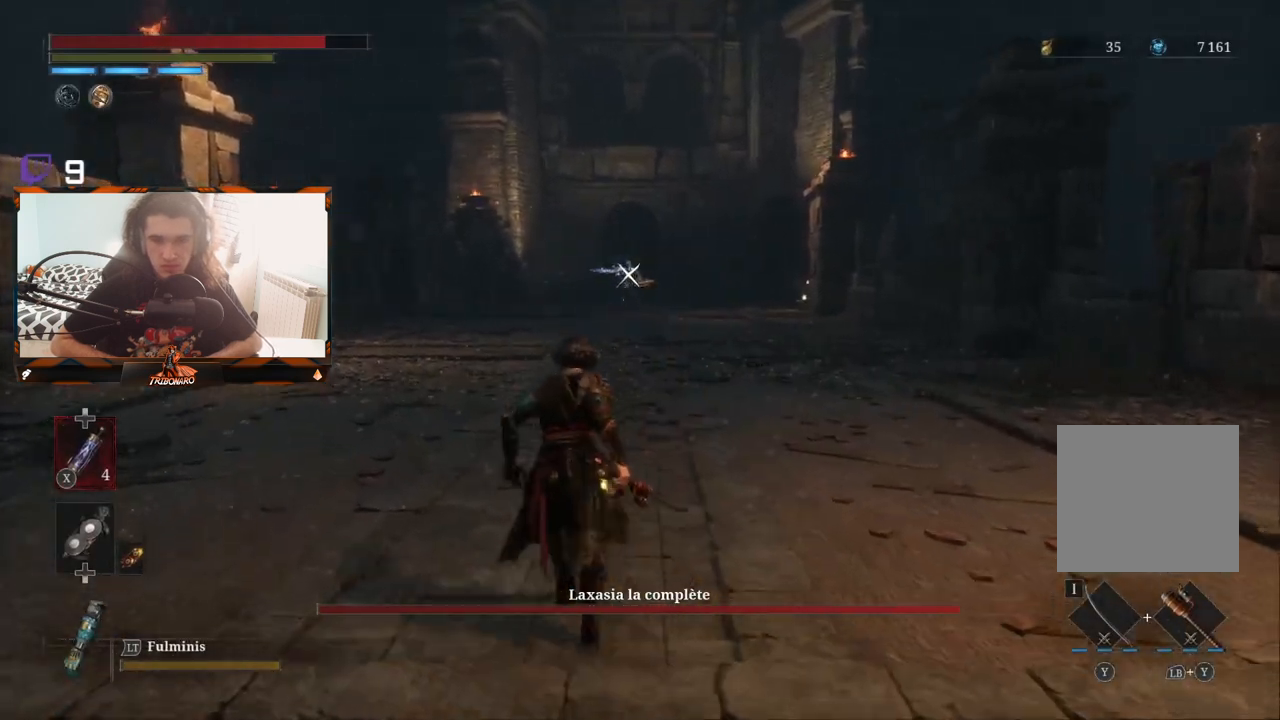
{"buttons": [], "left_stick": "up", "right_stick": "center", "events": []}
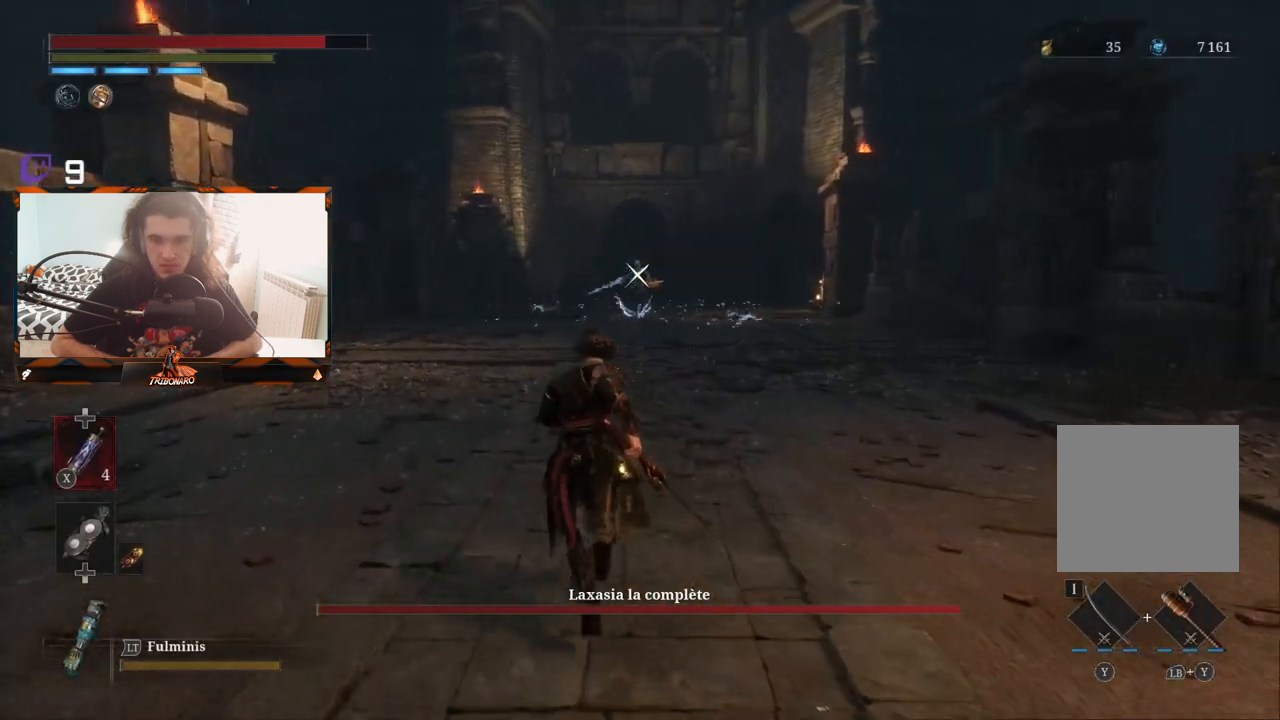
{"buttons": [], "left_stick": "up", "right_stick": "center", "events": []}
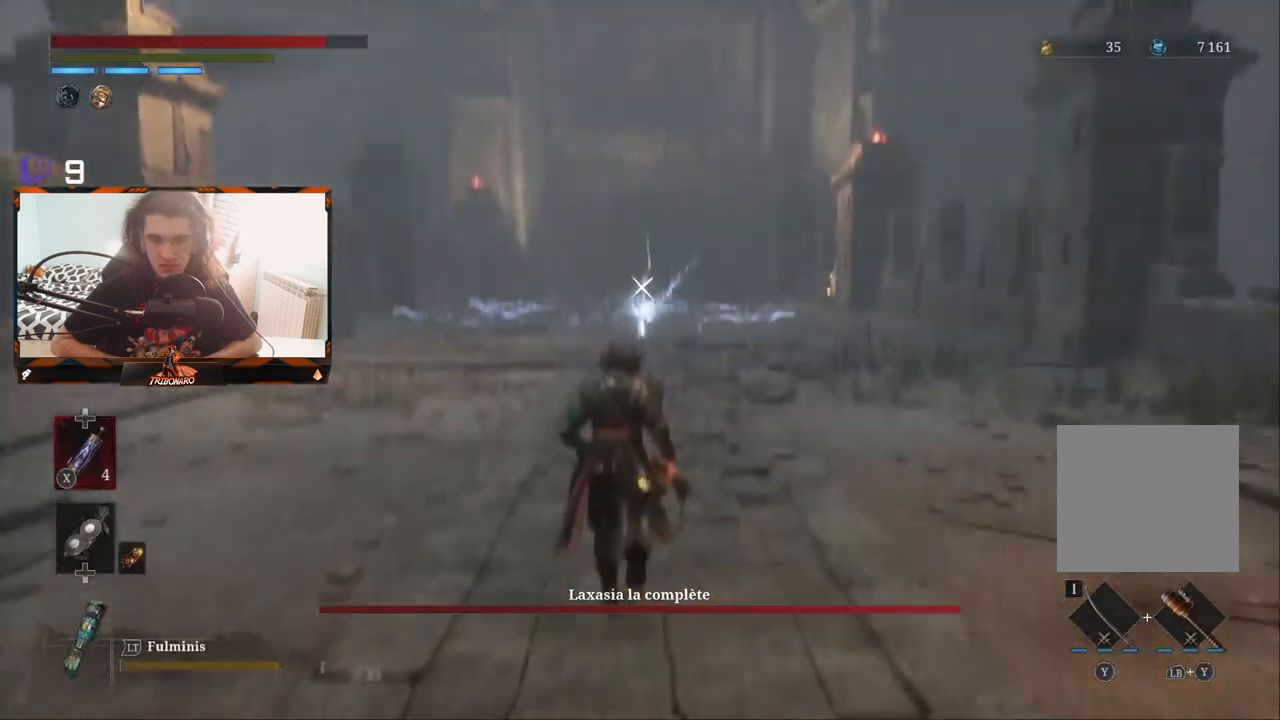
{"buttons": [], "left_stick": "left", "right_stick": "center", "events": [[67, "left_stick", "up-left"], [267, "left_stick", "left"]]}
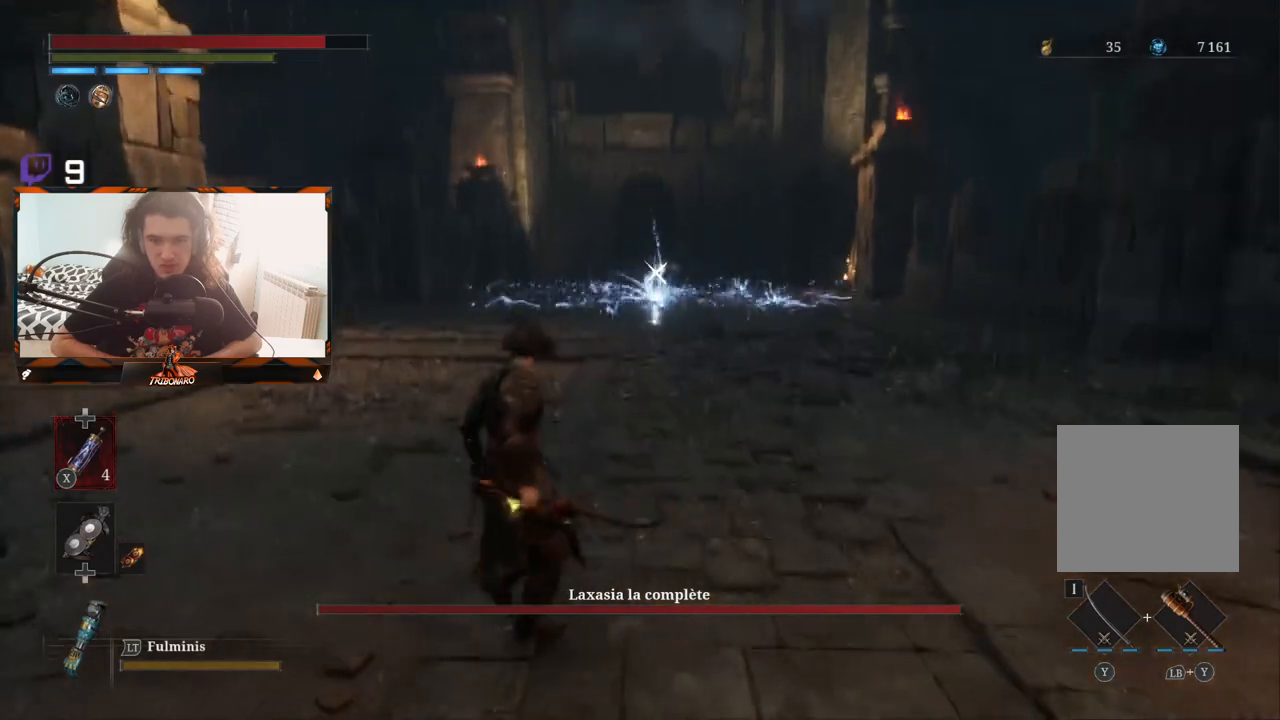
{"buttons": [], "left_stick": "left", "right_stick": "center", "events": []}
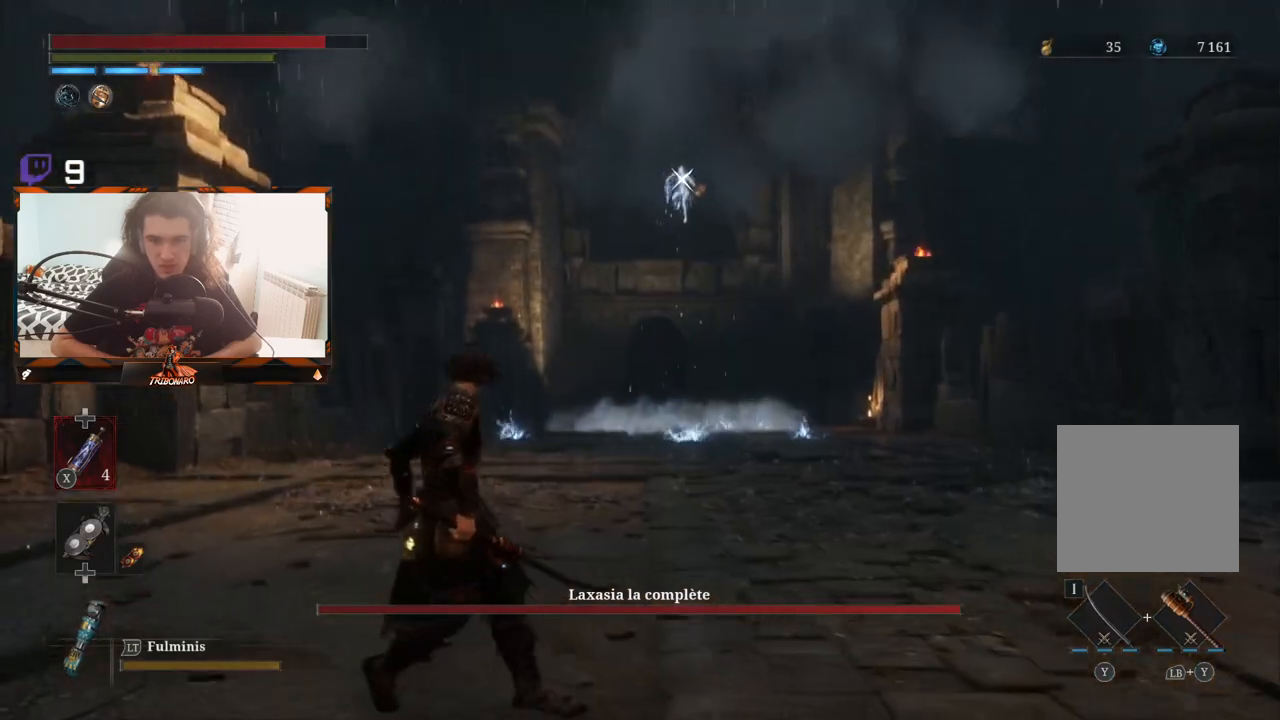
{"buttons": [], "left_stick": "left", "right_stick": "center", "events": []}
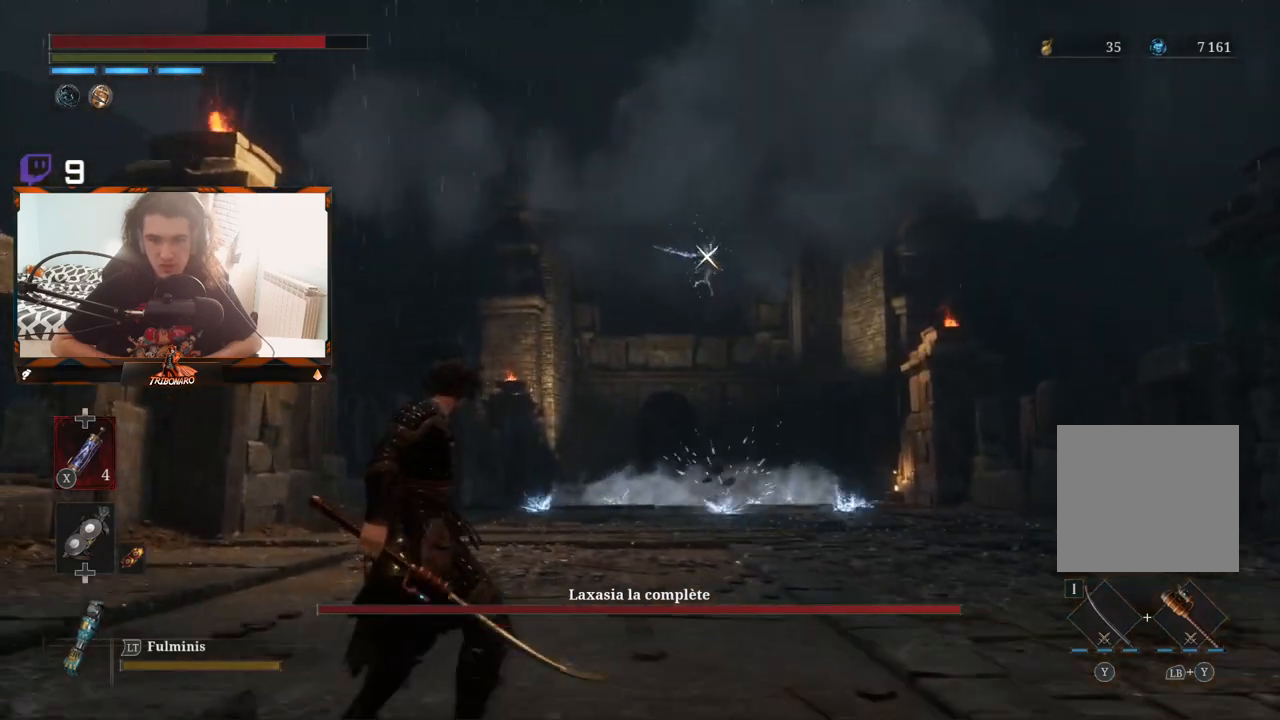
{"buttons": [], "left_stick": "left", "right_stick": "center", "events": []}
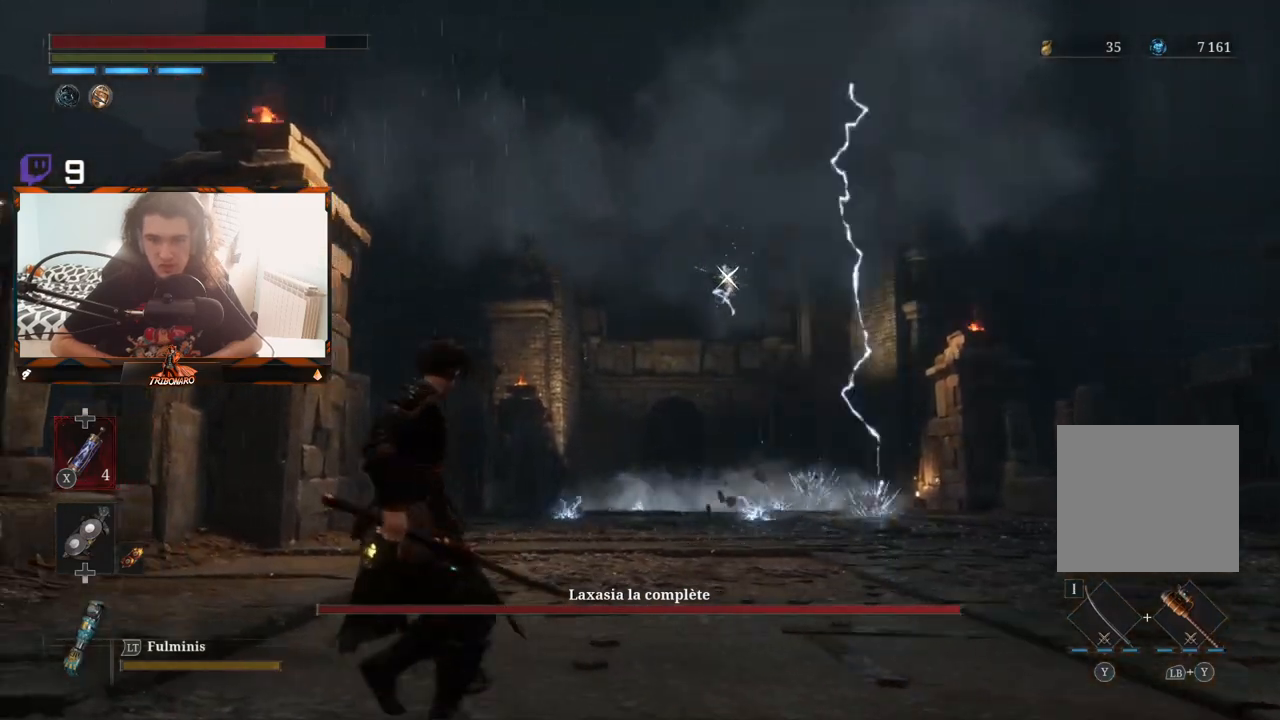
{"buttons": [], "left_stick": "down-right", "right_stick": "center", "events": [[133, "left_stick", "down-left"], [250, "left_stick", "down"], [350, "left_stick", "down-right"]]}
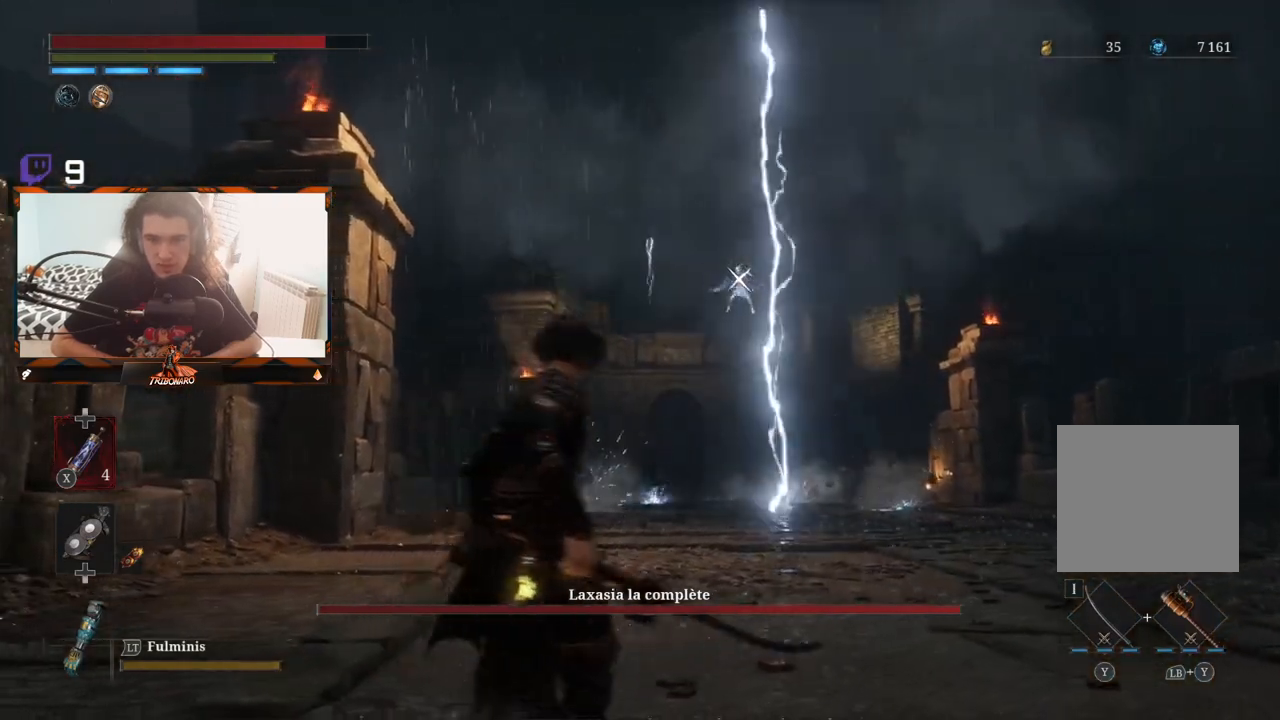
{"buttons": [], "left_stick": "right", "right_stick": "center", "events": [[167, "left_stick", "right"]]}
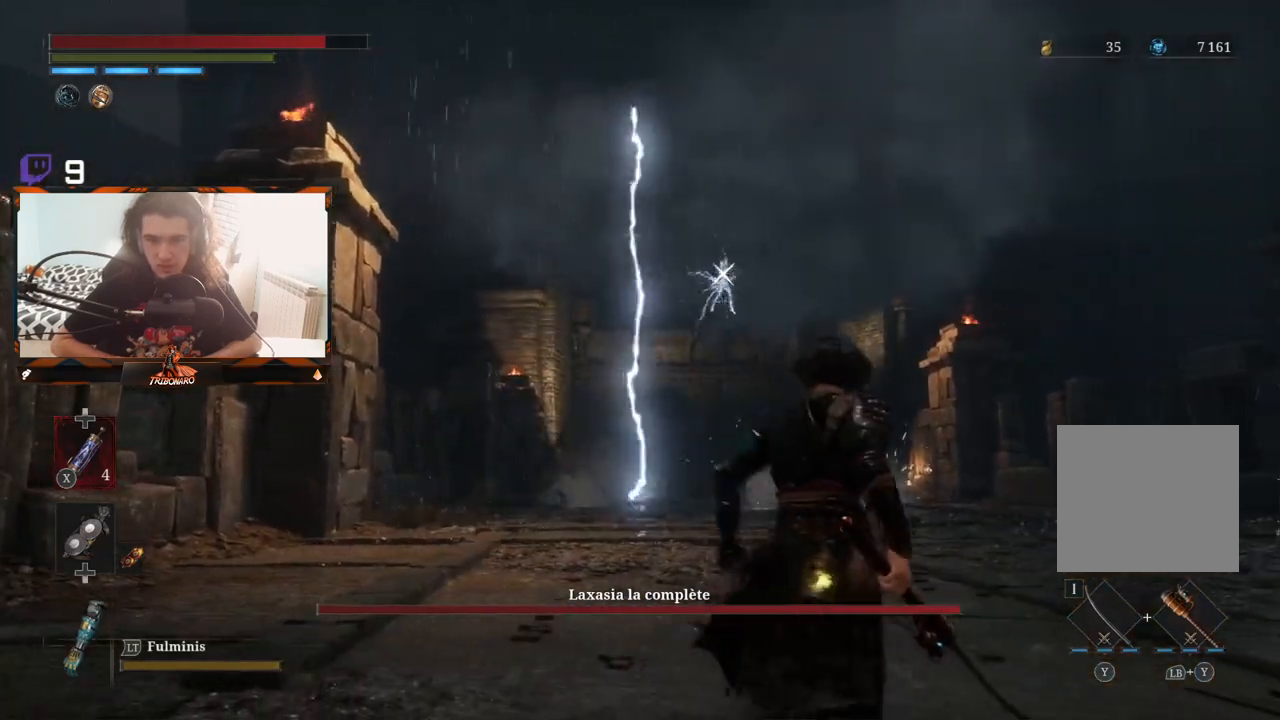
{"buttons": [], "left_stick": "up-right", "right_stick": "center", "events": [[283, "left_stick", "up-right"]]}
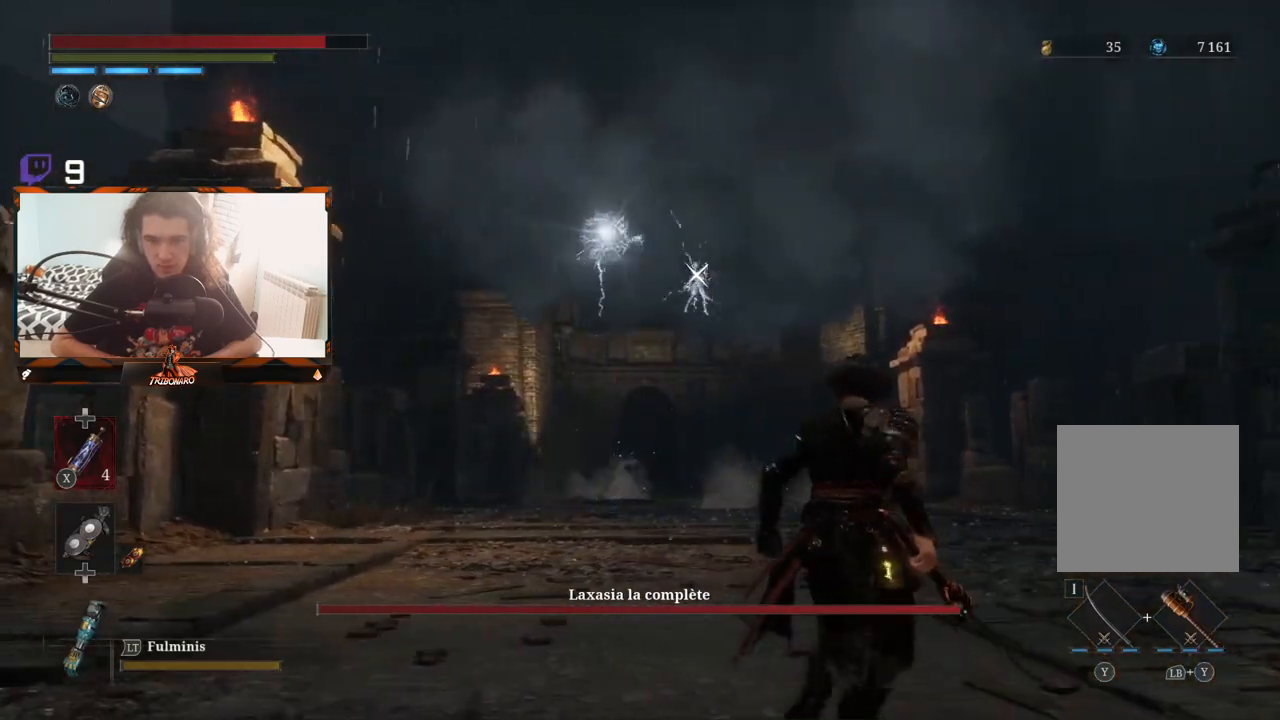
{"buttons": [], "left_stick": "up-right", "right_stick": "center", "events": []}
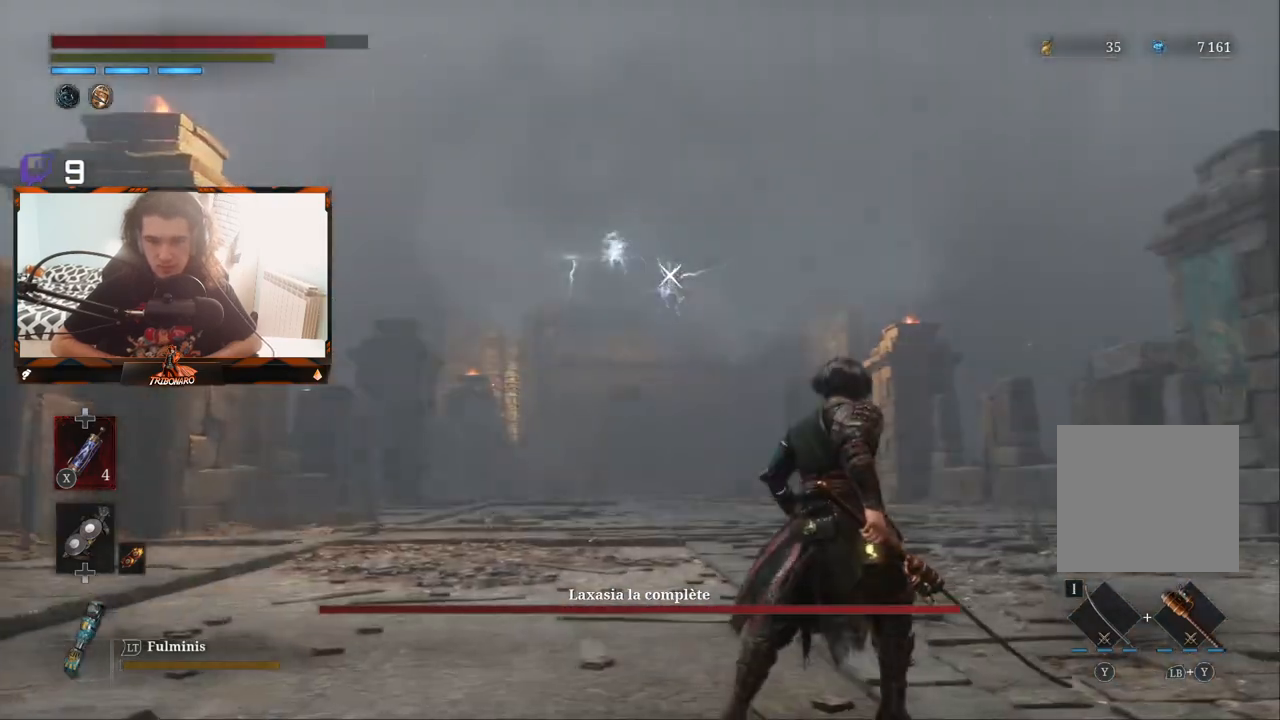
{"buttons": [], "left_stick": "up-right", "right_stick": "center", "events": []}
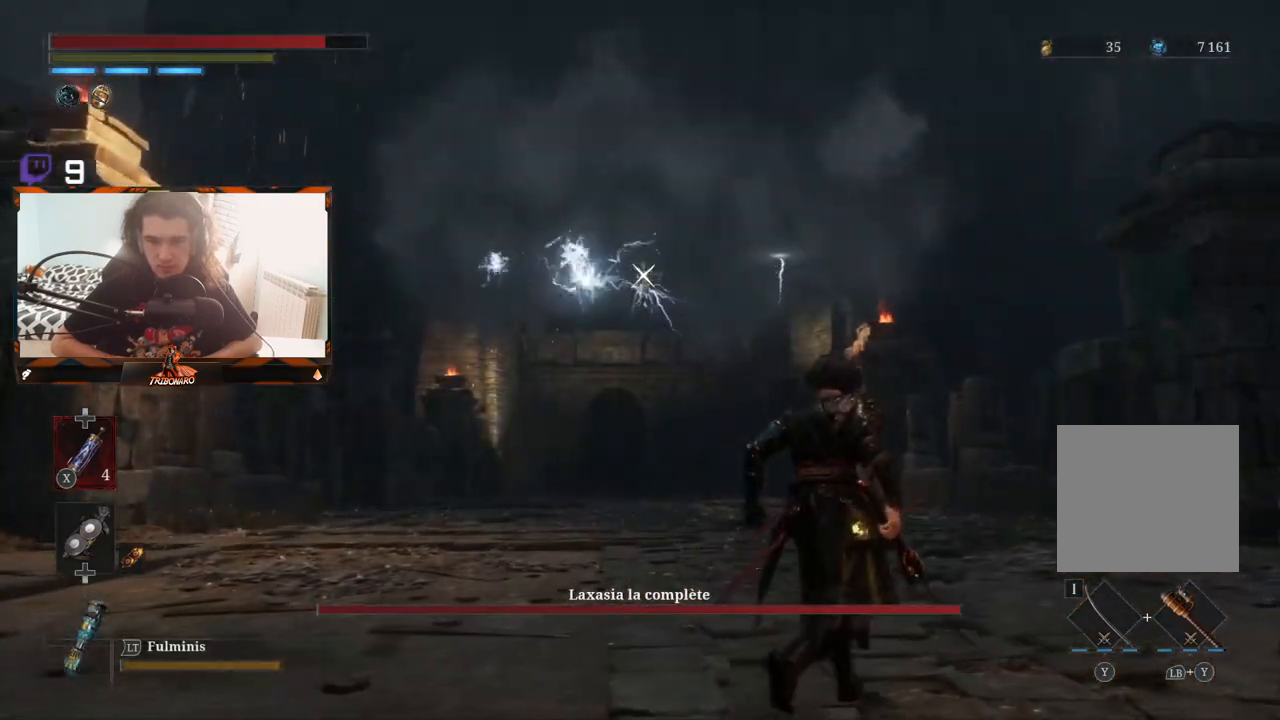
{"buttons": ["B"], "left_stick": "up-right", "right_stick": "center", "events": [[483, "B", "down"]]}
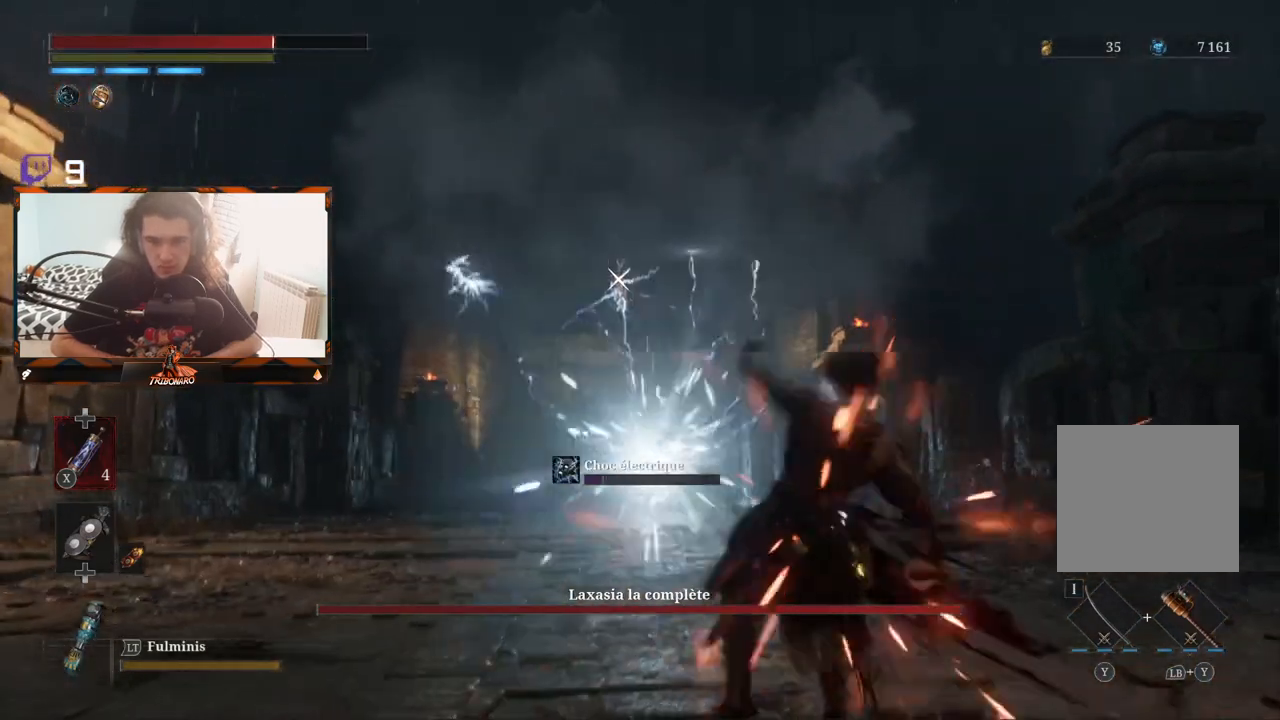
{"buttons": [], "left_stick": "up-left", "right_stick": "center", "events": [[67, "B", "up"], [283, "B", "down"], [317, "B", "up"], [367, "left_stick", "up-left"]]}